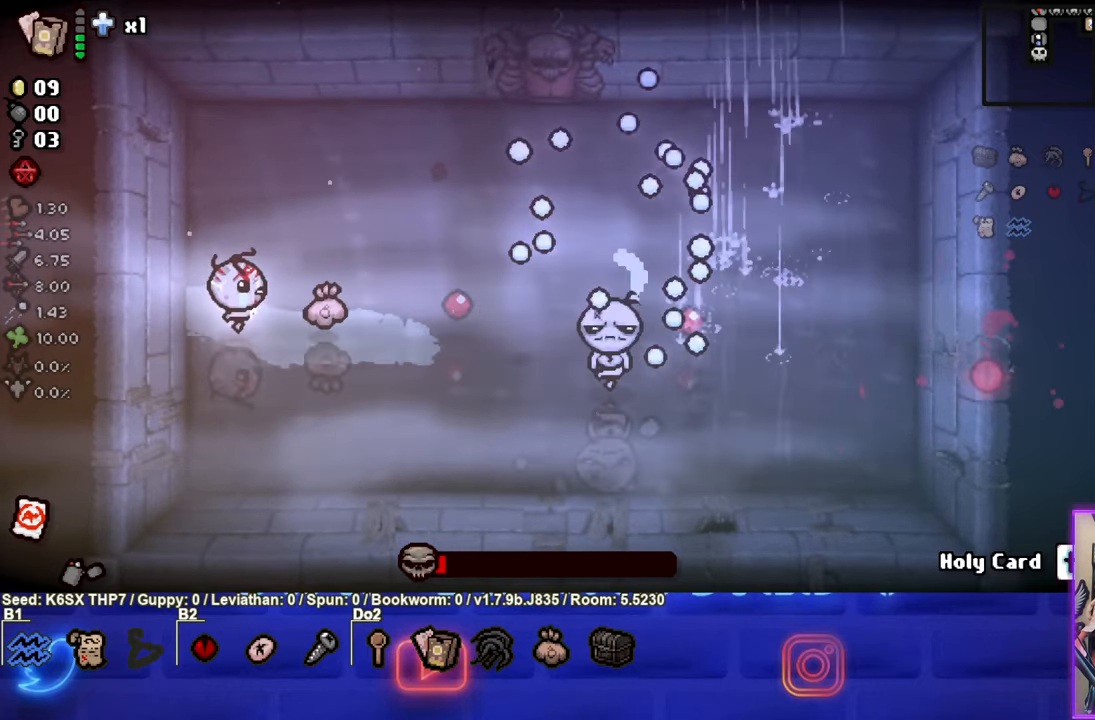
Gameplay with a controller (PlayStation layout); each line is a JSON object with the inputs held at the frame after it. "events" lists button and stick changes between this image and that frame as [ms after this image, input, new state], when the widget could be followed in between. Not read: right_stick.
{"buttons": [], "left_stick": "up", "events": [[117, "CIRCLE", "up"], [217, "left_stick", "up"], [317, "CIRCLE", "down"], [500, "CIRCLE", "up"]]}
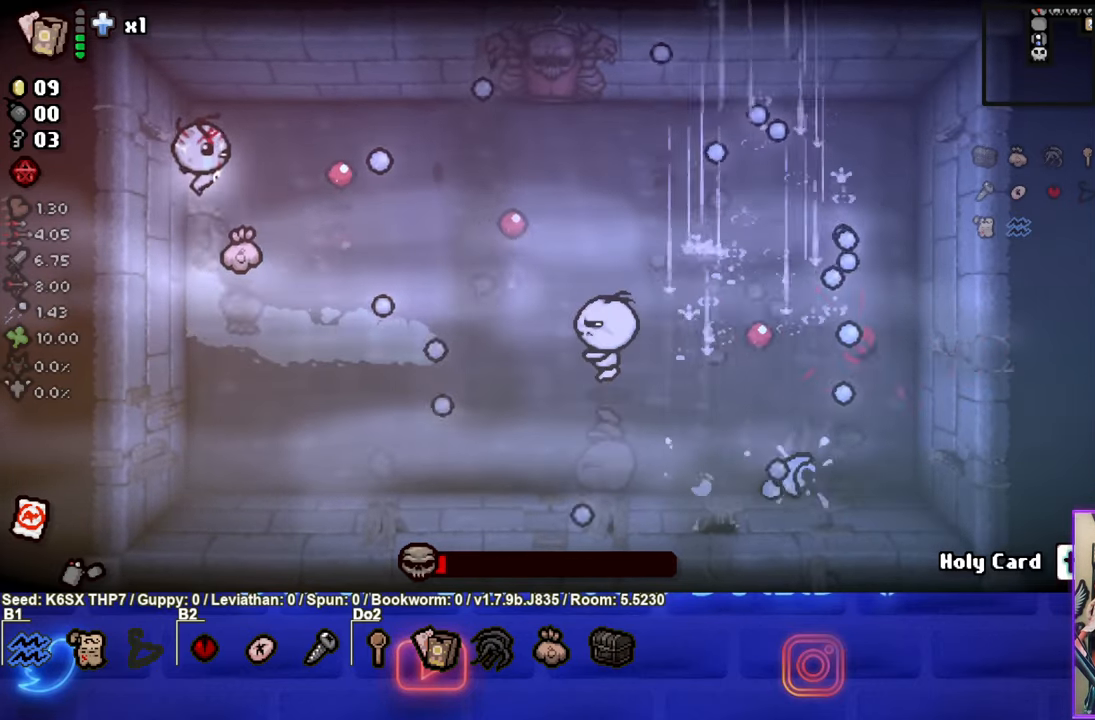
{"buttons": ["CIRCLE"], "left_stick": "down", "events": [[100, "left_stick", "up-right"], [267, "left_stick", "center"], [367, "CIRCLE", "down"], [500, "left_stick", "down"]]}
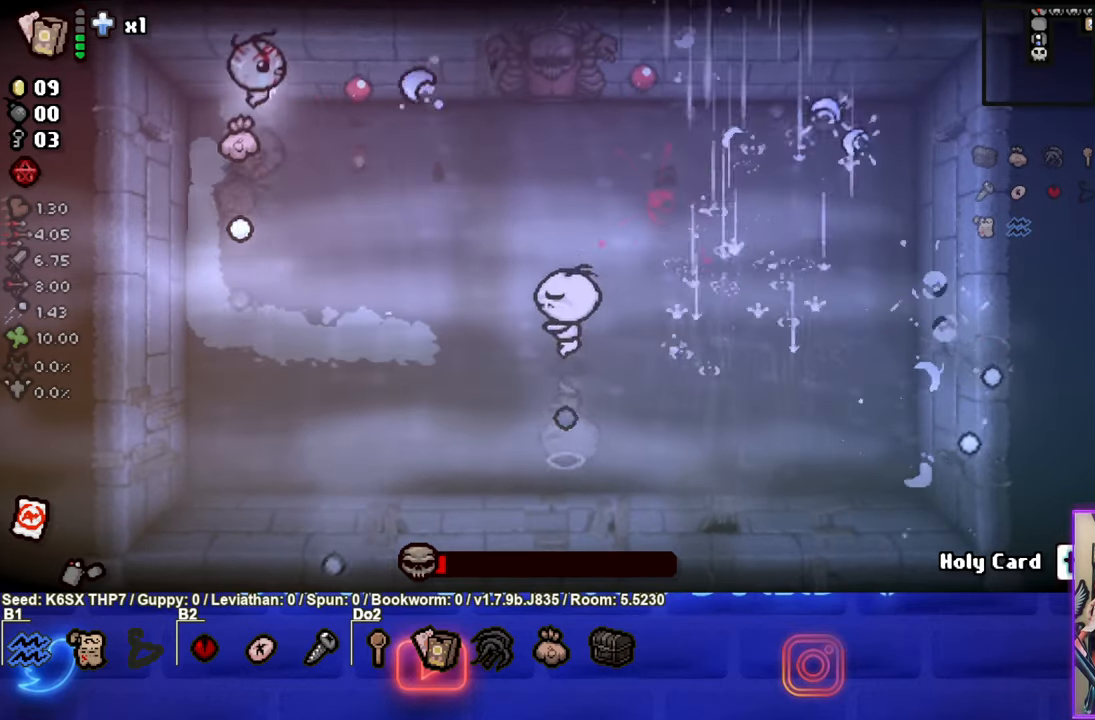
{"buttons": ["CIRCLE"], "left_stick": "down", "events": [[100, "CIRCLE", "up"], [300, "CIRCLE", "down"]]}
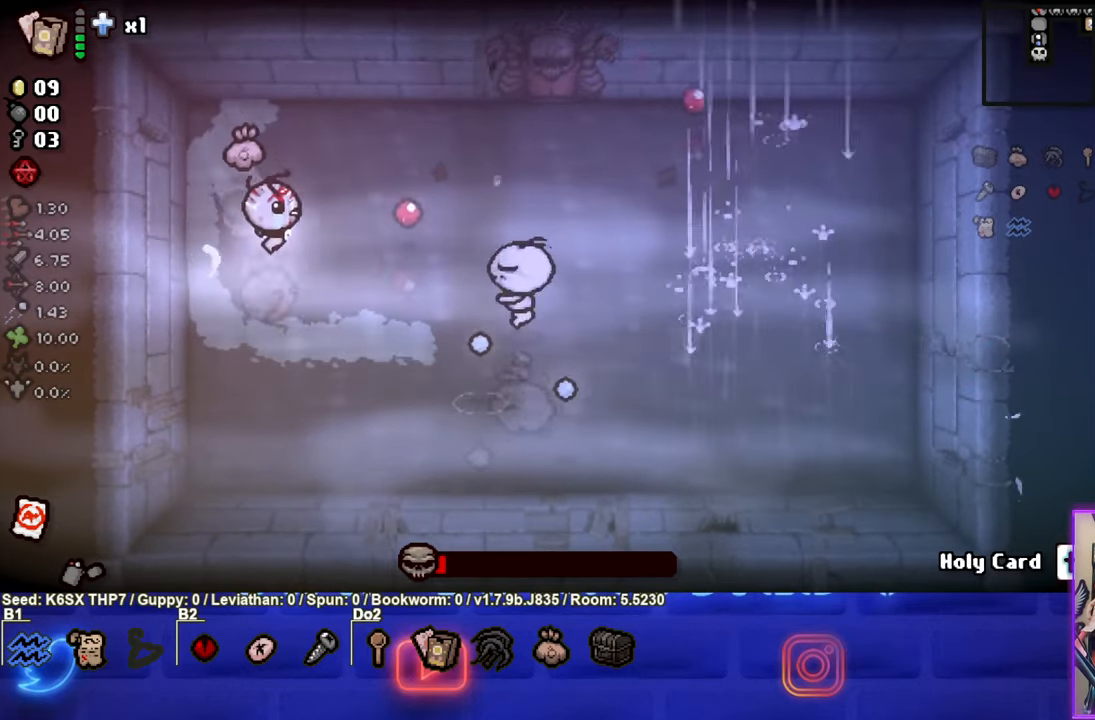
{"buttons": ["CIRCLE"], "left_stick": "center"}
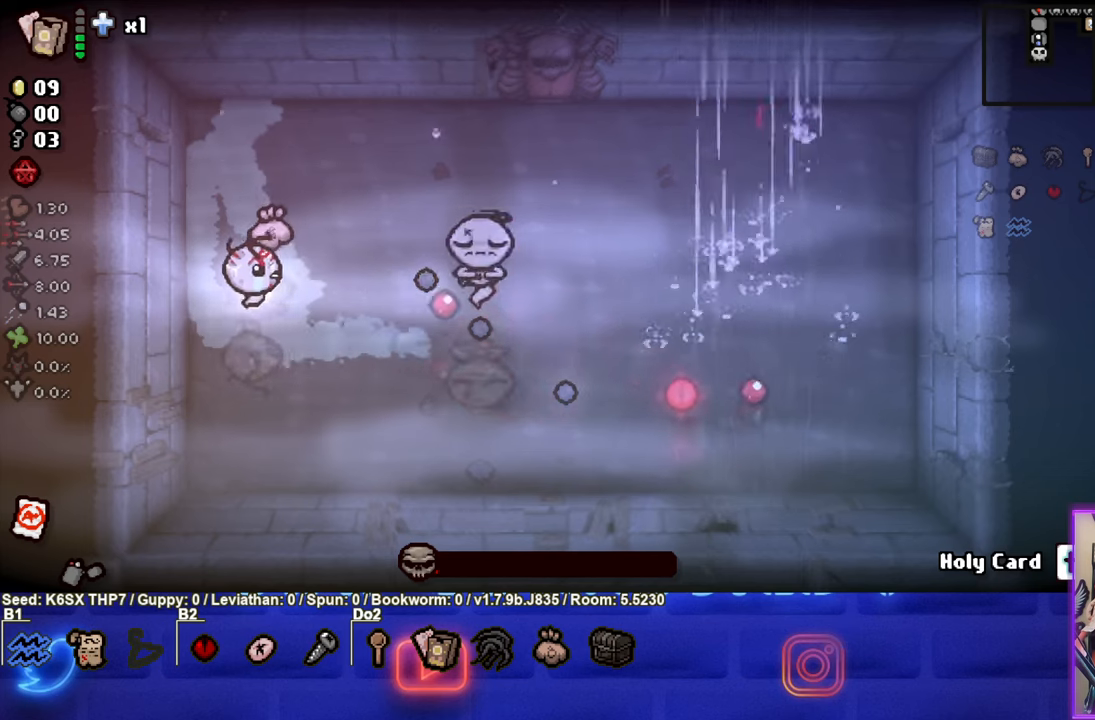
{"buttons": [], "left_stick": "up-right", "events": [[83, "left_stick", "up"], [133, "CIRCLE", "up"], [333, "left_stick", "up-right"]]}
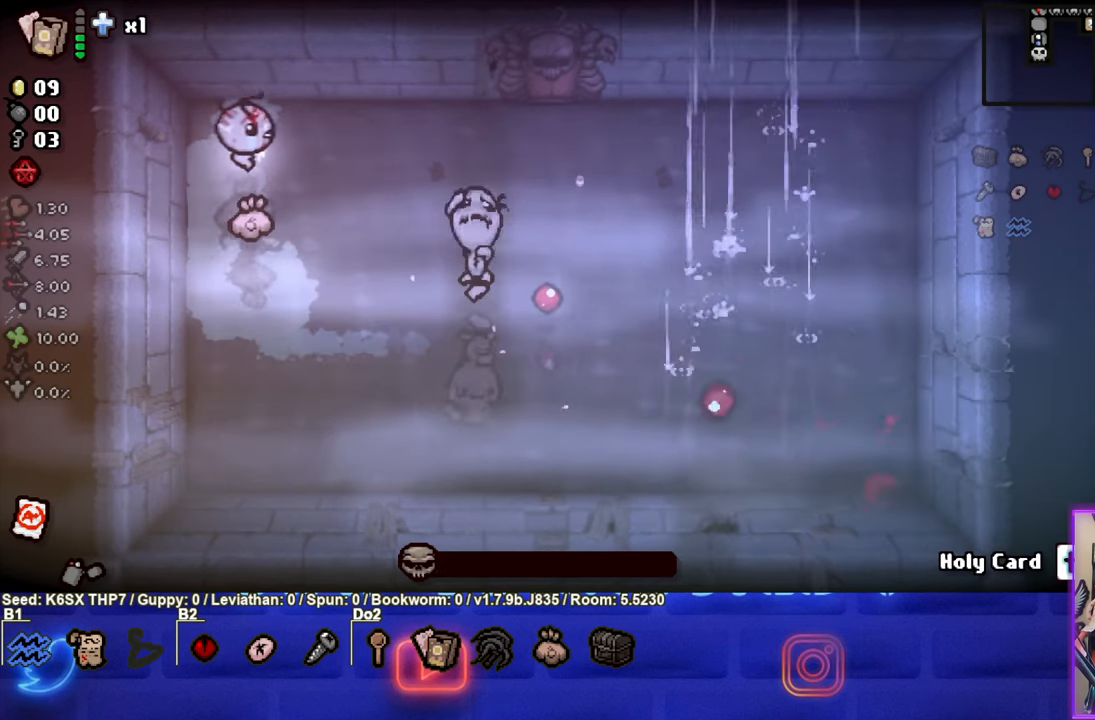
{"buttons": [], "left_stick": "center", "events": [[150, "left_stick", "left"], [350, "left_stick", "center"]]}
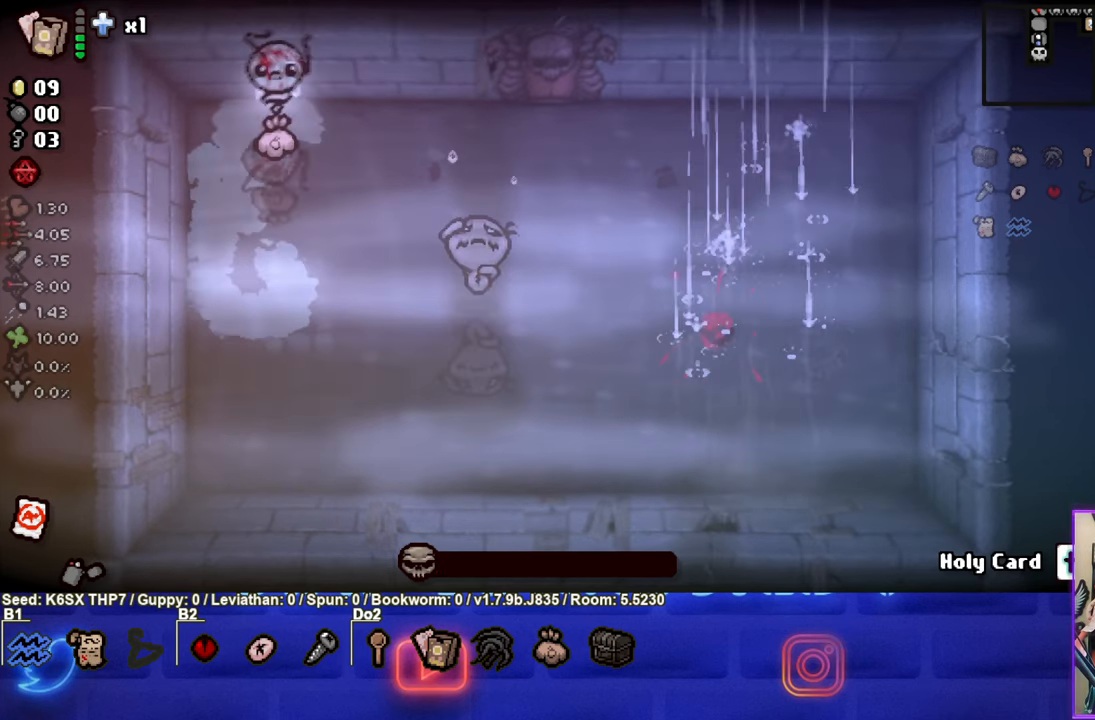
{"buttons": [], "left_stick": "center", "events": []}
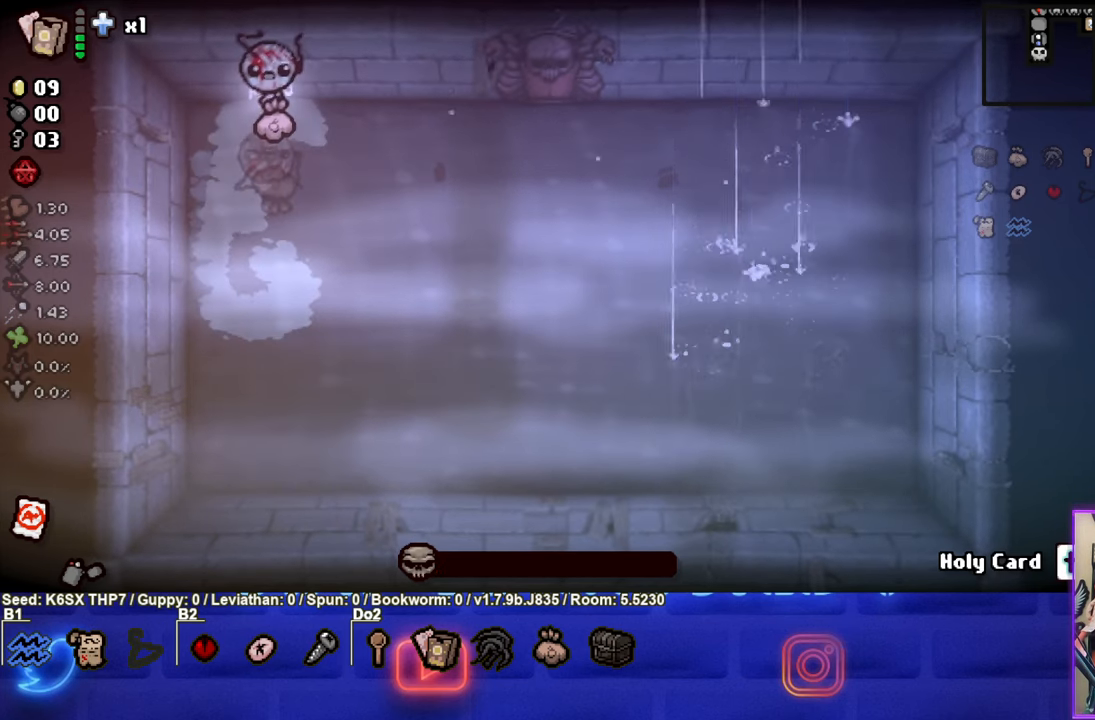
{"buttons": [], "left_stick": "center", "events": []}
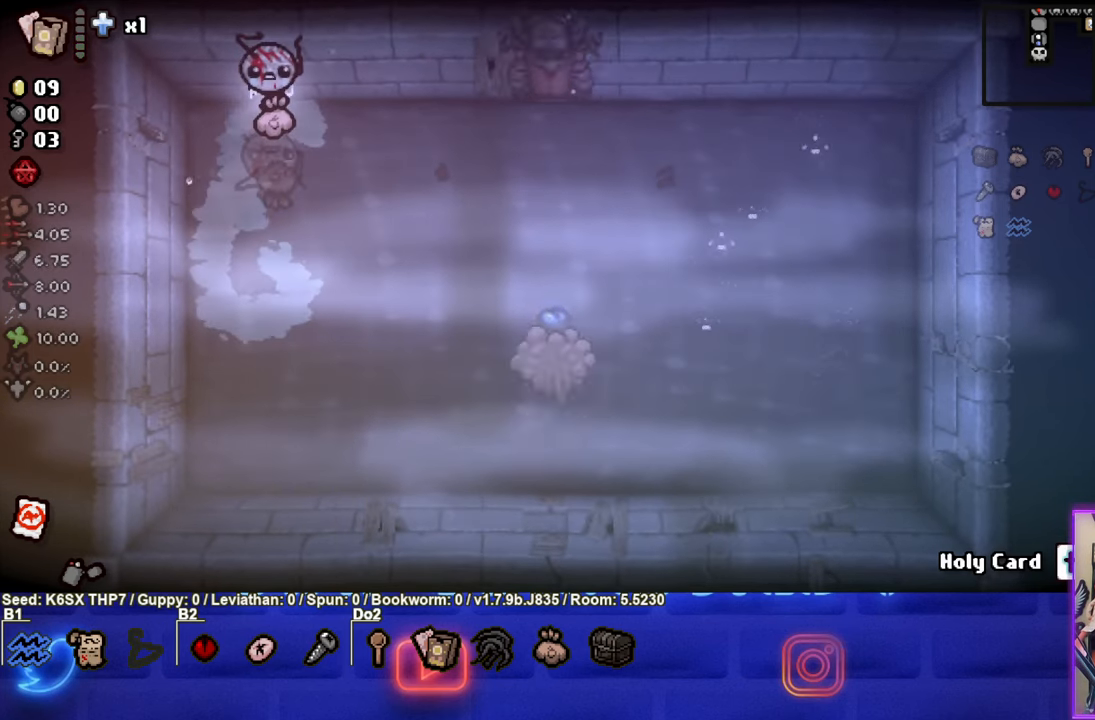
{"buttons": [], "left_stick": "center", "events": []}
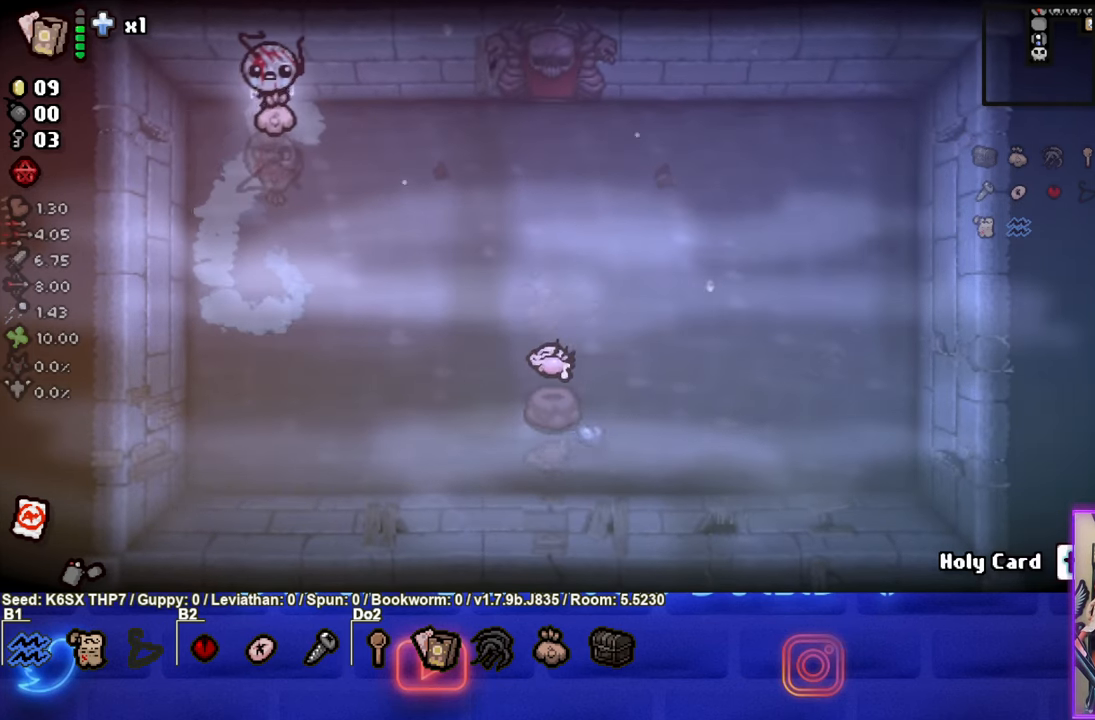
{"buttons": [], "left_stick": "down-right", "events": [[150, "left_stick", "down-right"]]}
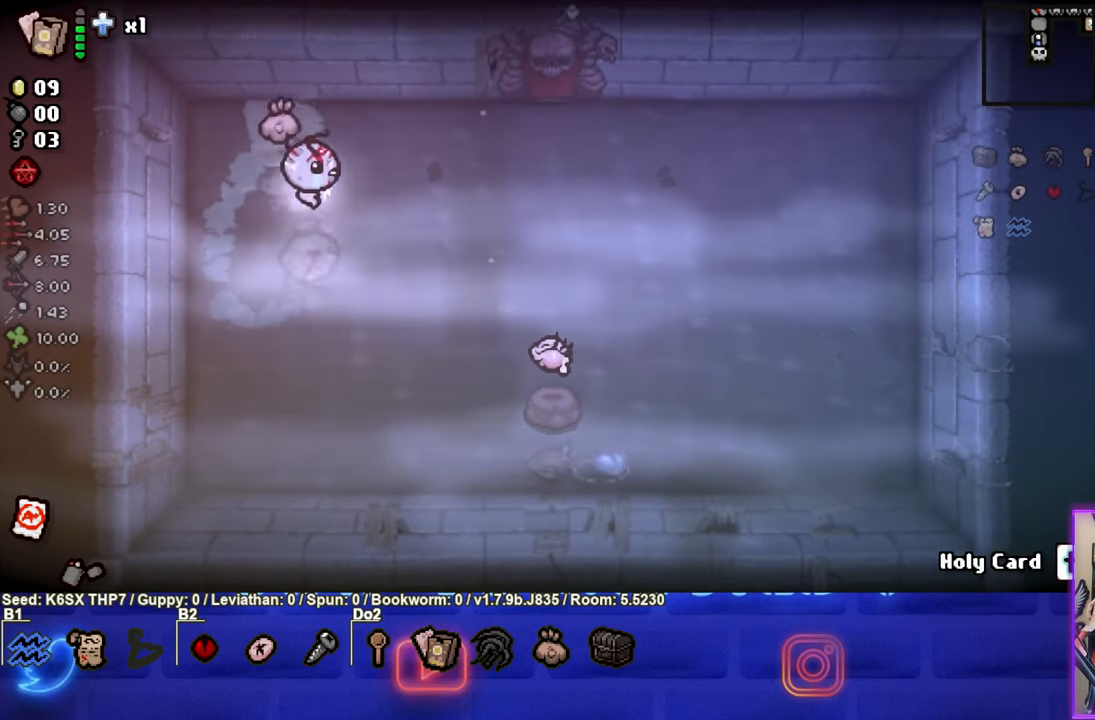
{"buttons": [], "left_stick": "down-right", "events": []}
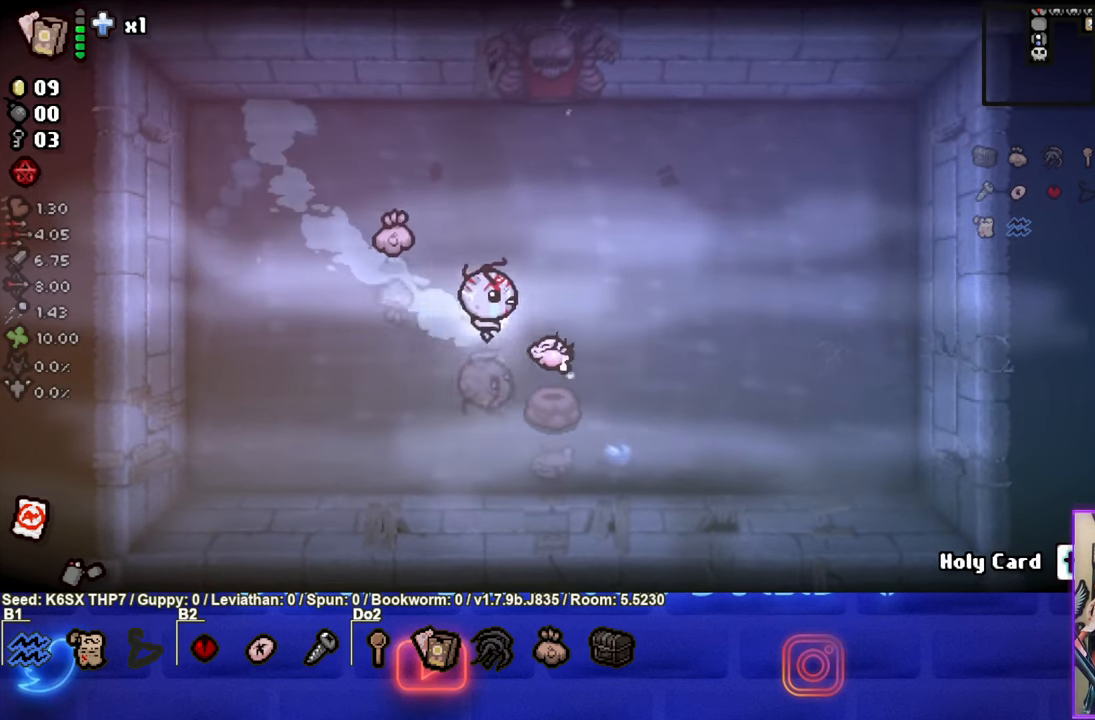
{"buttons": [], "left_stick": "up-left", "events": [[216, "left_stick", "up-left"]]}
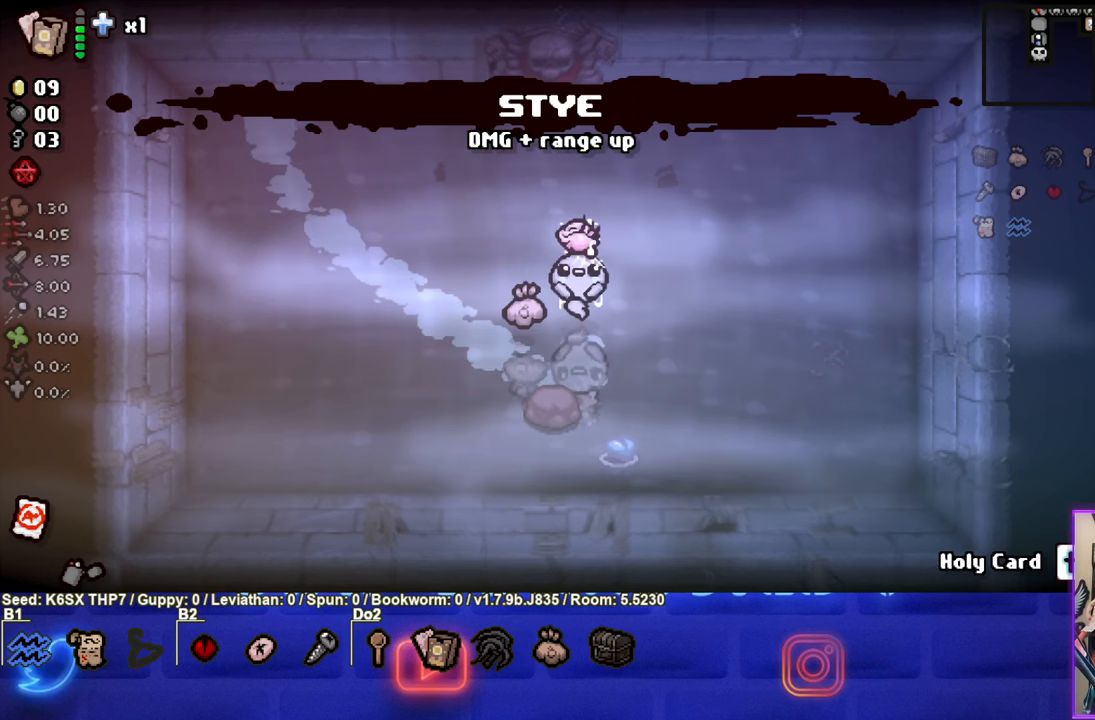
{"buttons": [], "left_stick": "up-left", "events": []}
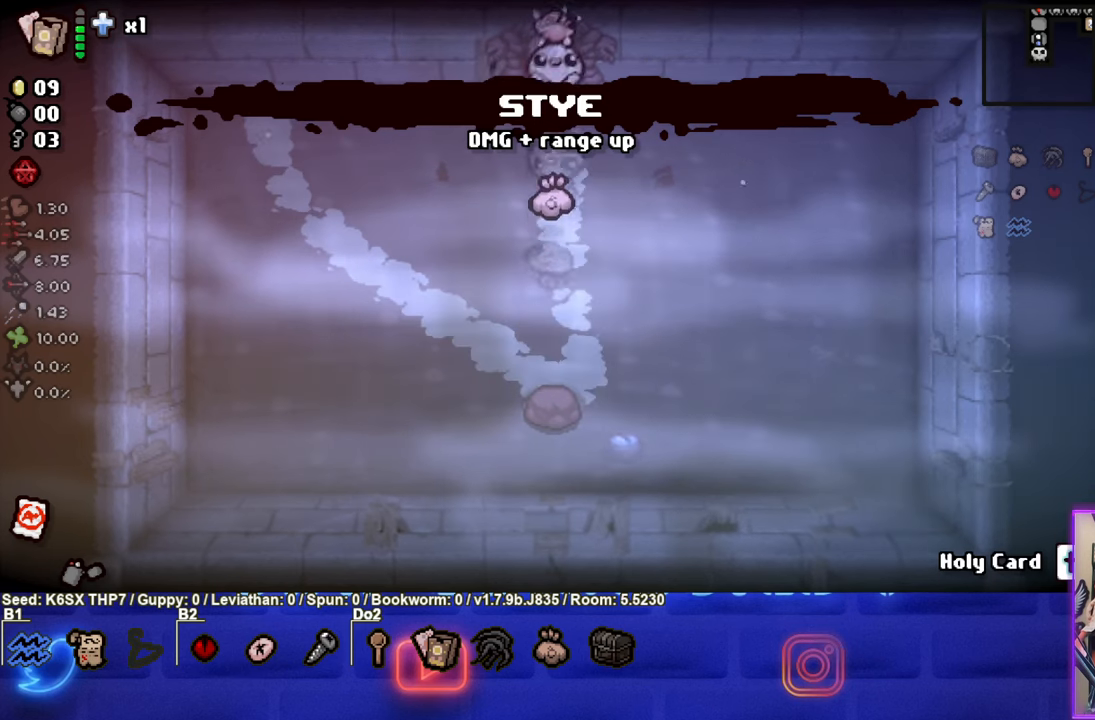
{"buttons": [], "left_stick": "center", "events": [[333, "left_stick", "center"]]}
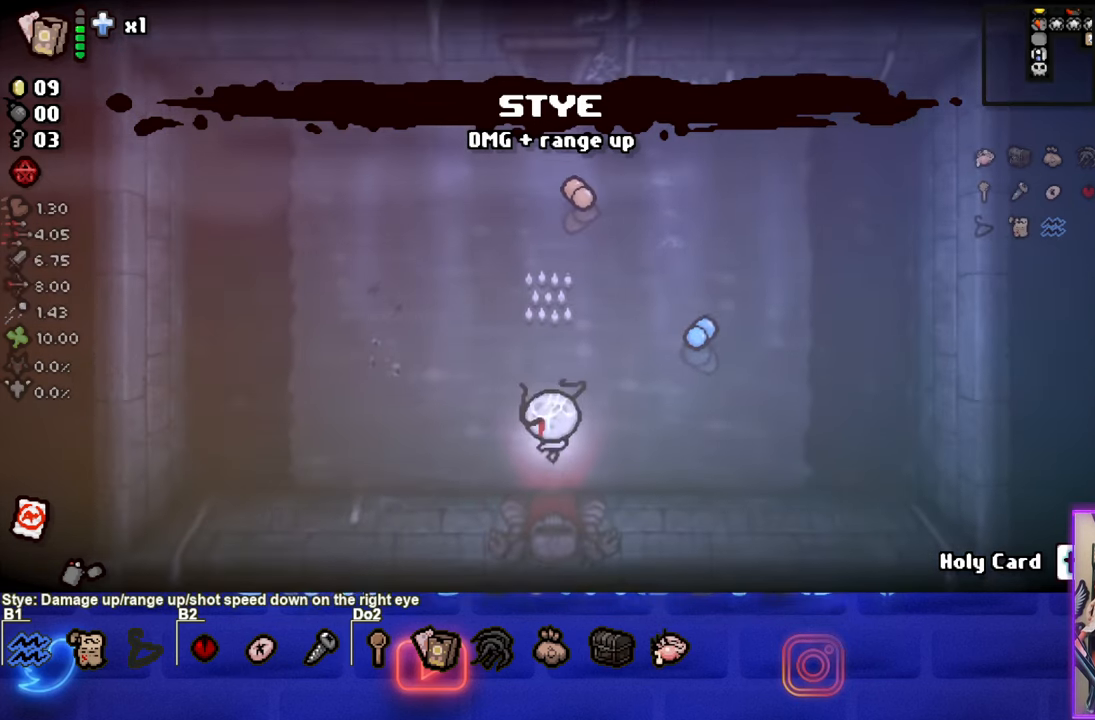
{"buttons": [], "left_stick": "up-right", "events": [[217, "left_stick", "up-right"]]}
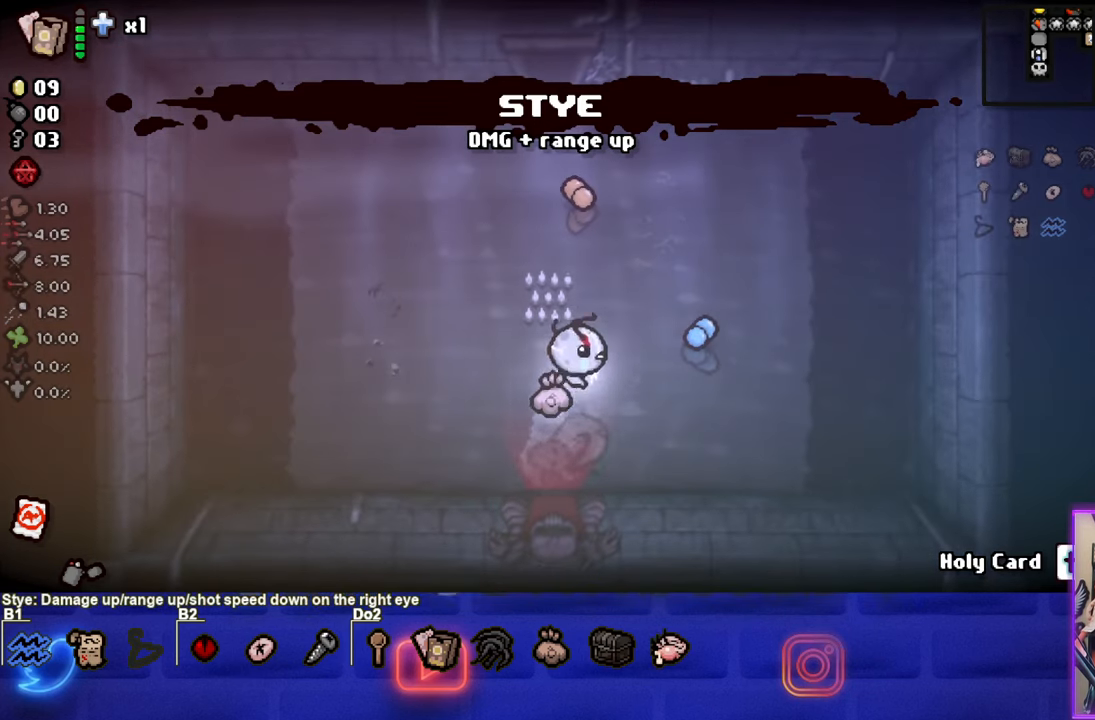
{"buttons": [], "left_stick": "up-left", "events": [[283, "left_stick", "up"], [483, "left_stick", "up-left"]]}
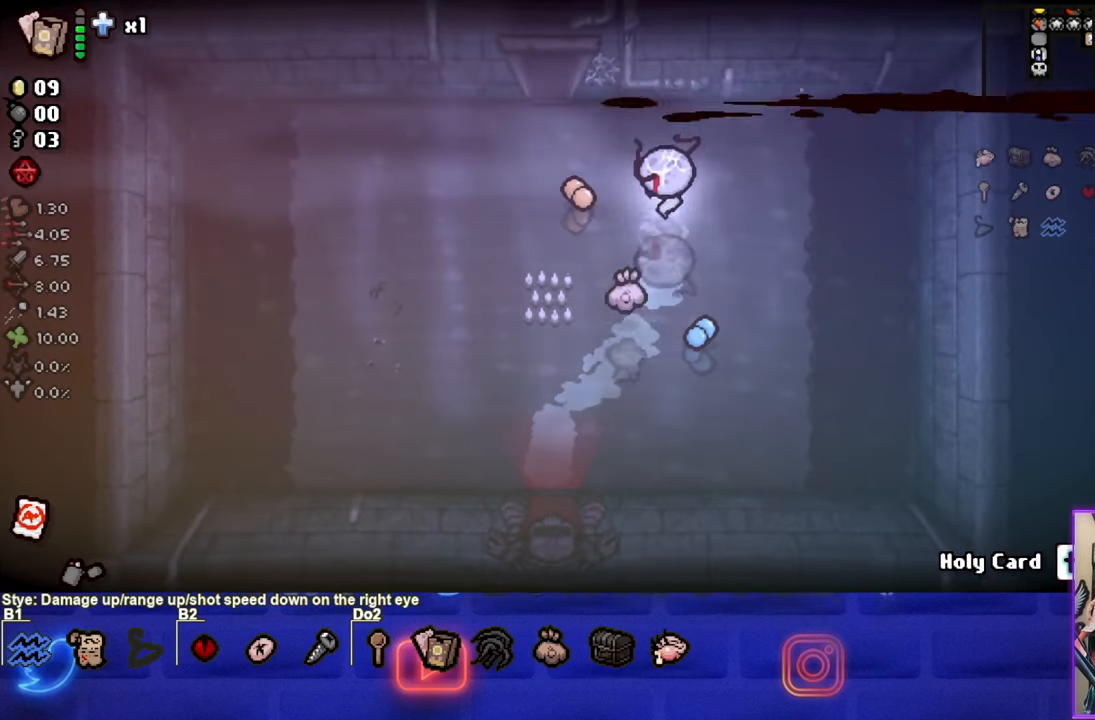
{"buttons": [], "left_stick": "up-left", "events": []}
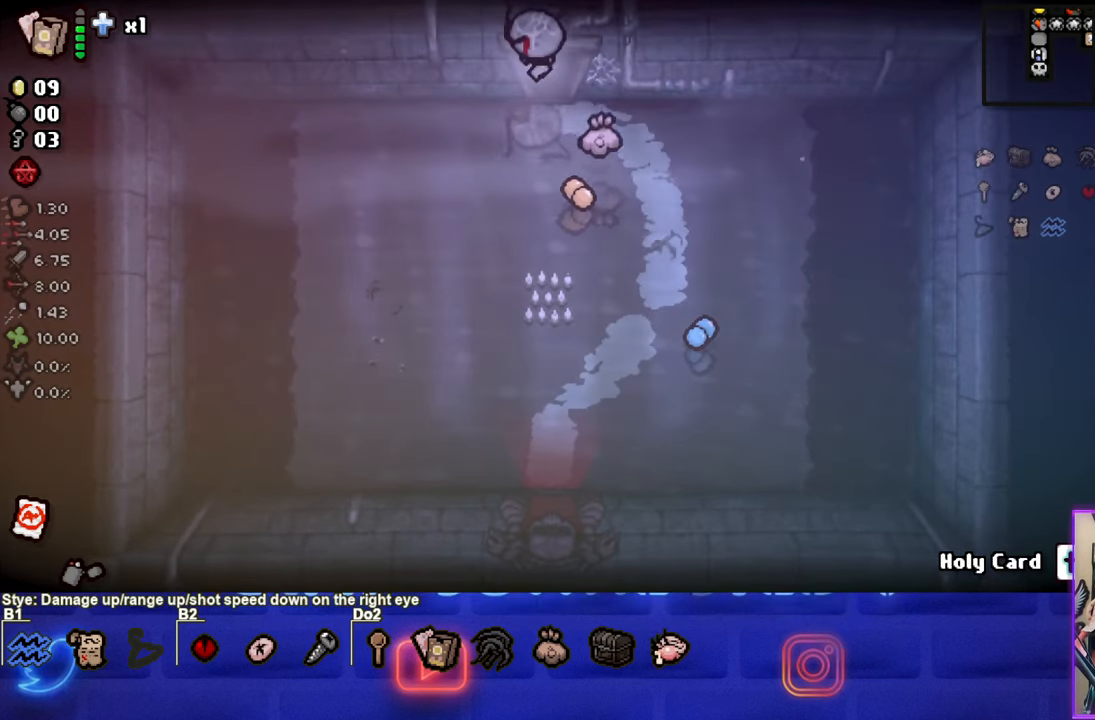
{"buttons": [], "left_stick": "center", "events": [[250, "left_stick", "center"]]}
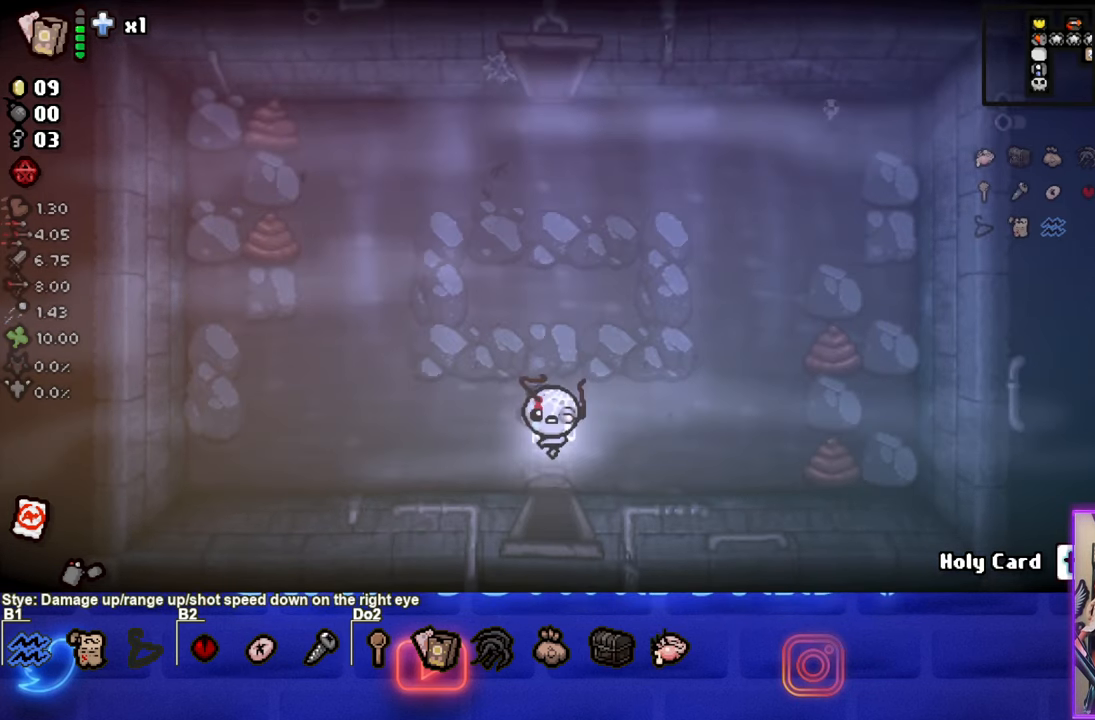
{"buttons": [], "left_stick": "up", "events": [[83, "left_stick", "up-left"], [367, "left_stick", "up"]]}
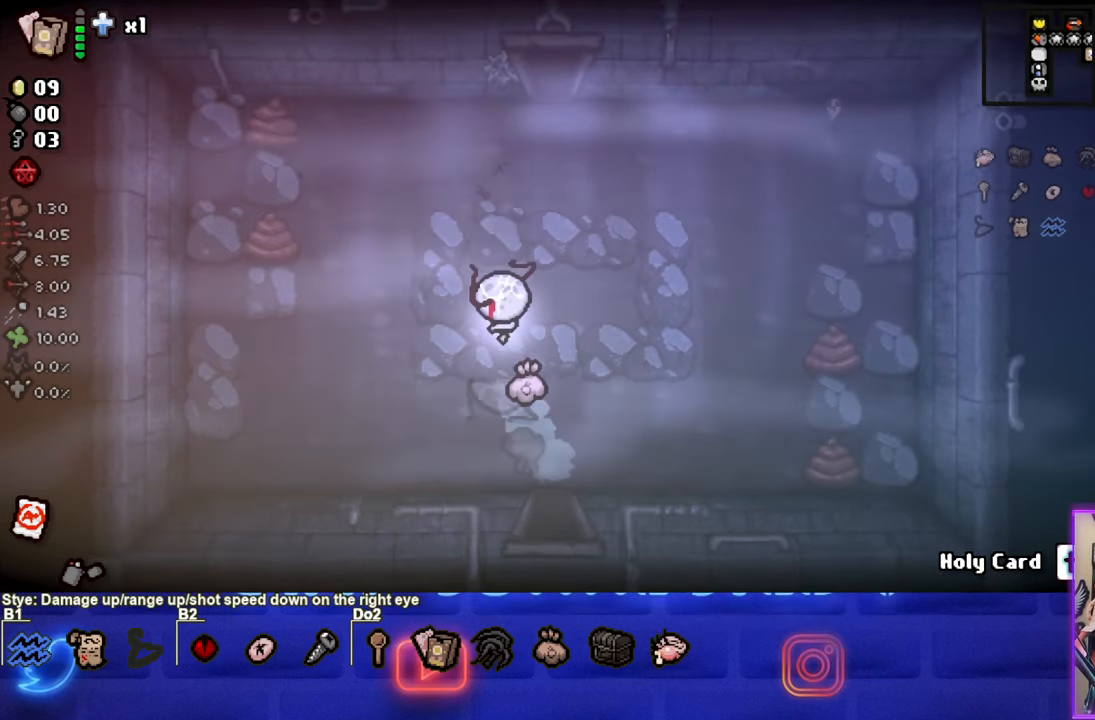
{"buttons": [], "left_stick": "up", "events": []}
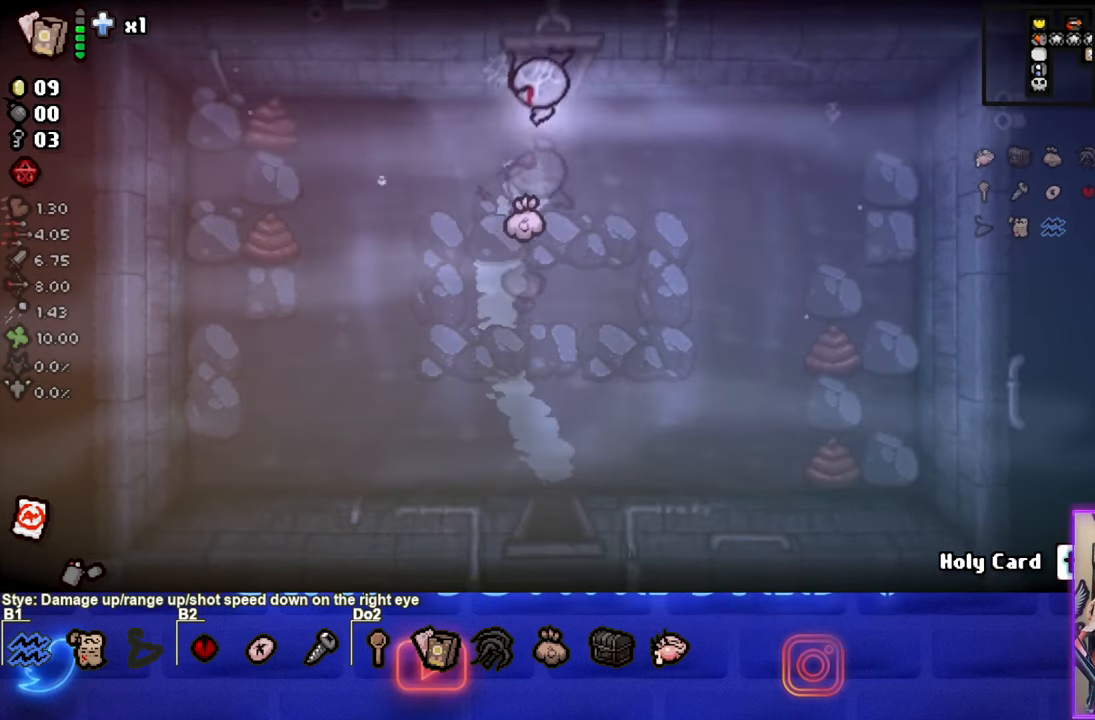
{"buttons": [], "left_stick": "up-right", "events": [[317, "left_stick", "up-right"]]}
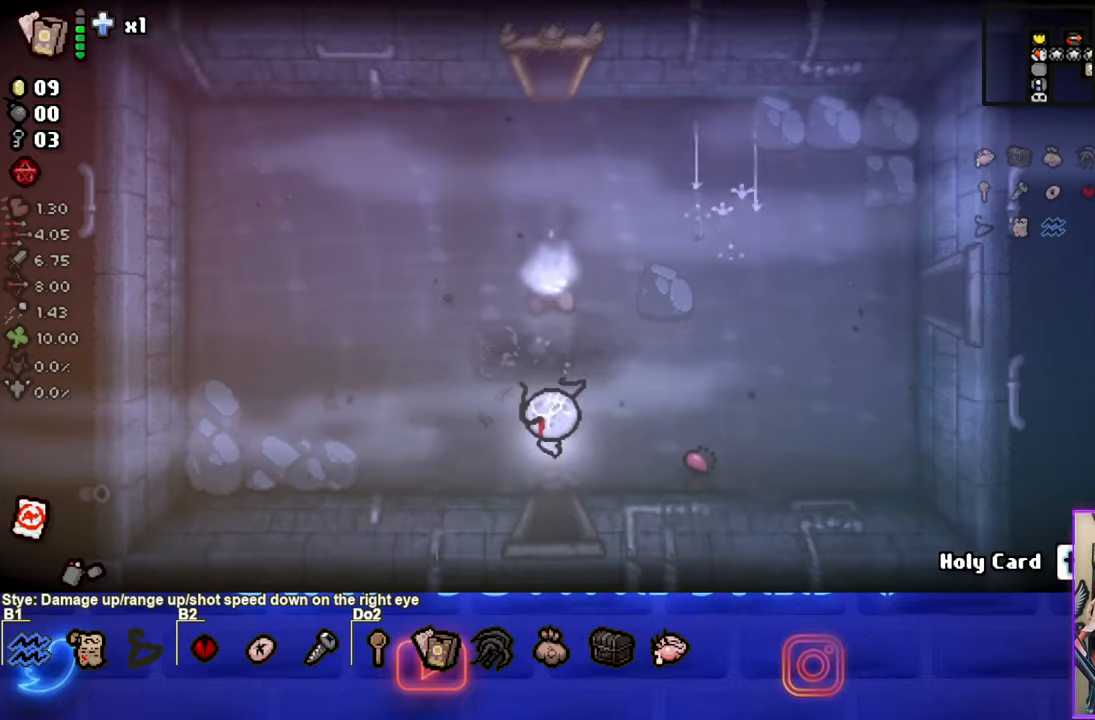
{"buttons": [], "left_stick": "up-right", "events": []}
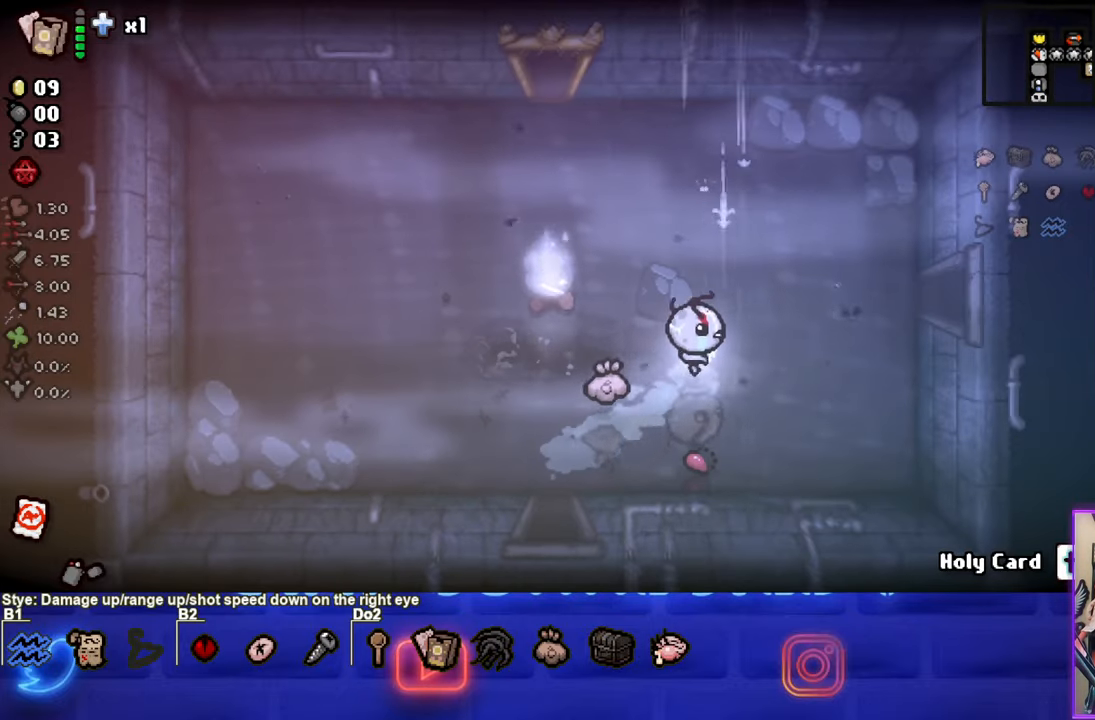
{"buttons": [], "left_stick": "up-right", "events": []}
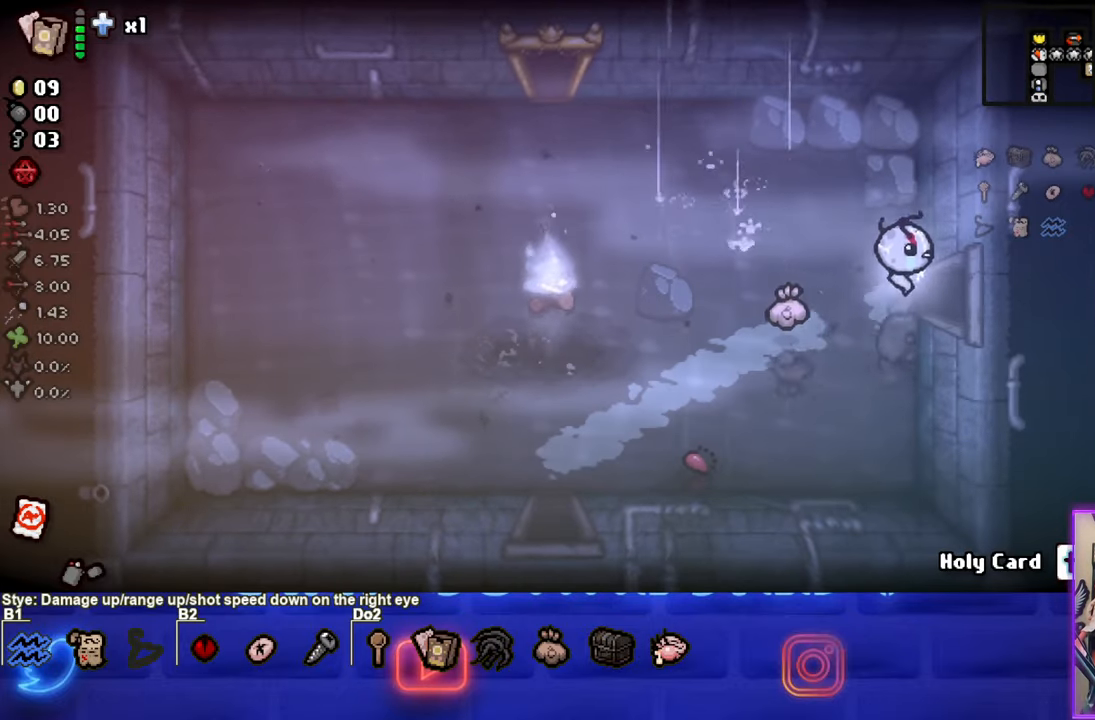
{"buttons": [], "left_stick": "center", "events": [[234, "left_stick", "center"]]}
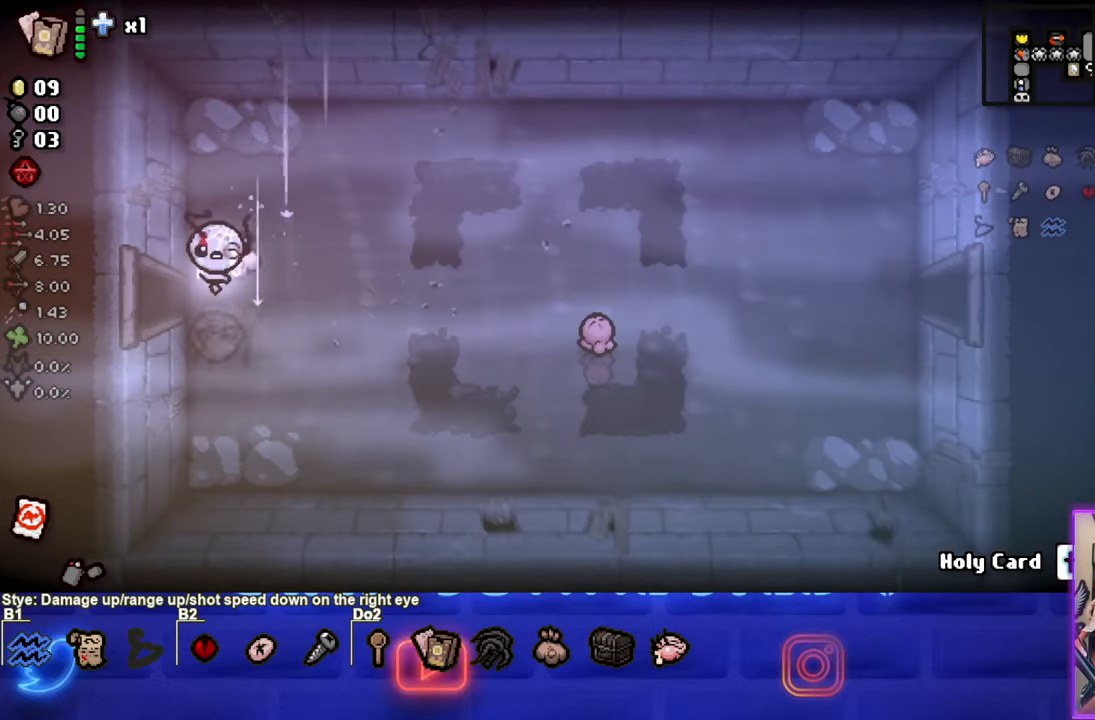
{"buttons": [], "left_stick": "right", "events": [[50, "left_stick", "right"]]}
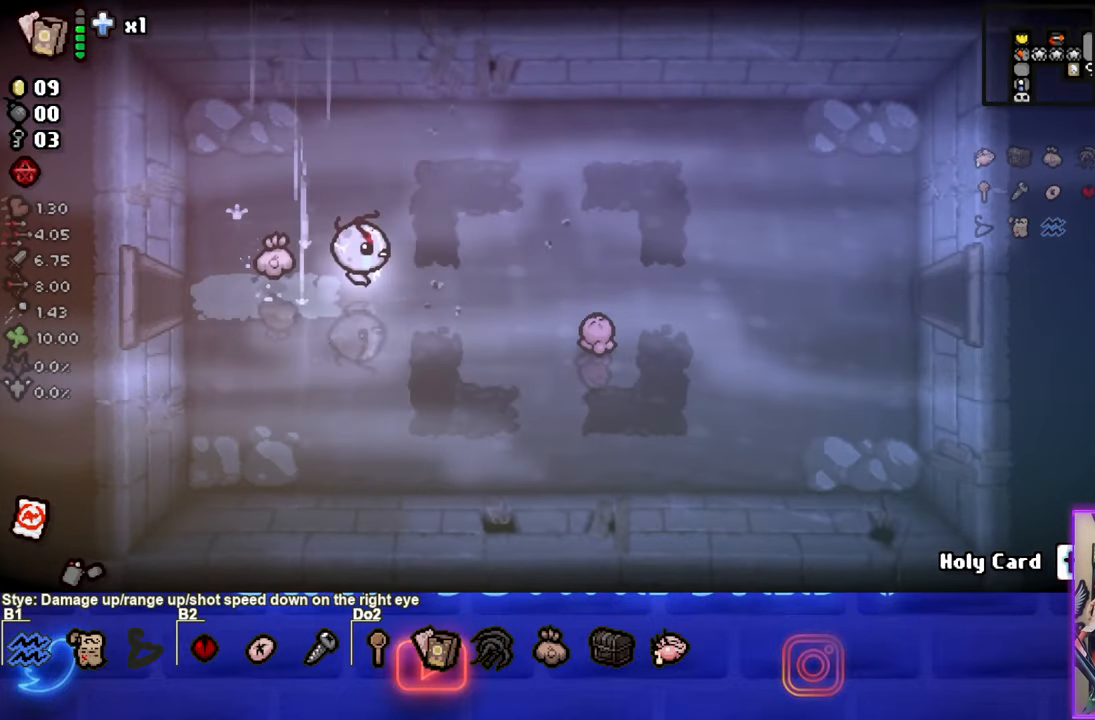
{"buttons": [], "left_stick": "right", "events": []}